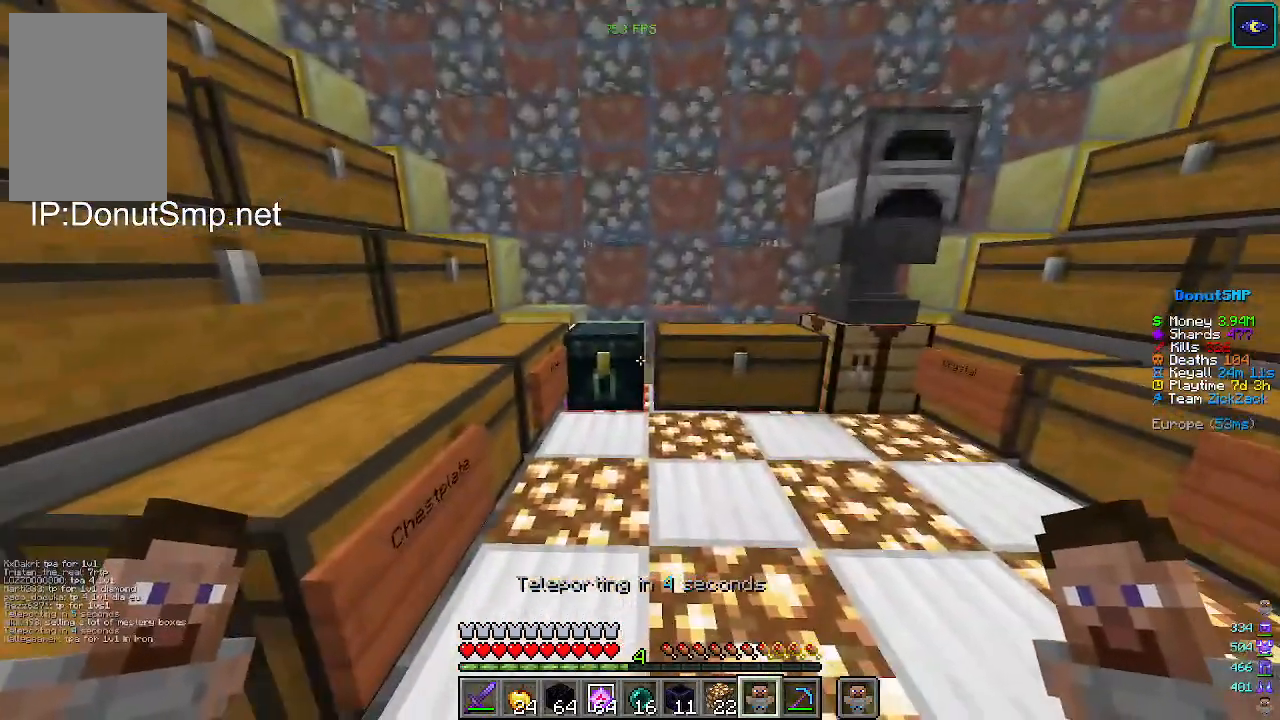
Gameplay with keyboard and mouse; each line is a JSON object with the keys and mouse buttons held at the frame after it. "events" lists presses ("down") and releases ("up") of "a", "d", "s", "w", "mouse_left" and "mouse_right" between this image and that frame as [ms after this image, input, new state], when the widget could be followed in between. "mouse_left", "mouse_right" = the "left", "right" buttons of the "mouse" list. No other keys are recorded. Fast repeated clicks can show as one long hold. Mouse movement is not recorded.
{"keys": [], "mouse": [], "events": [[33, "mouse_right", "down"], [167, "mouse_right", "up"]]}
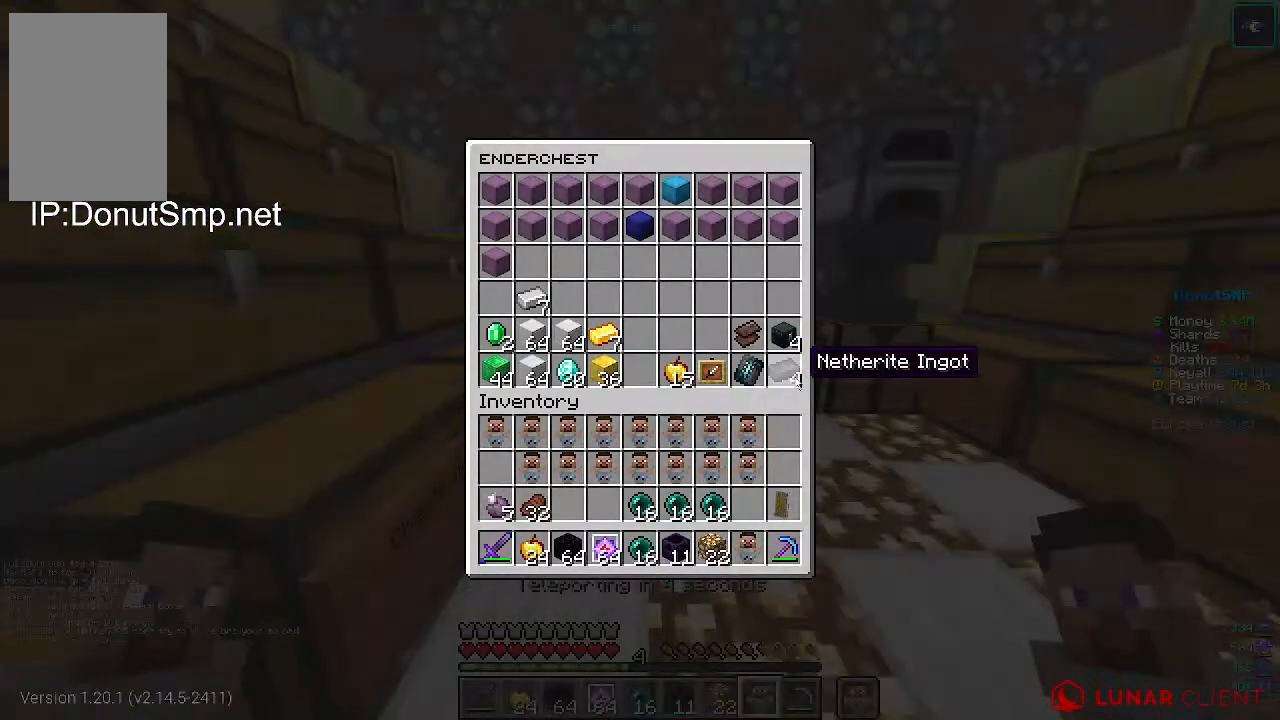
{"keys": [], "mouse": [], "events": []}
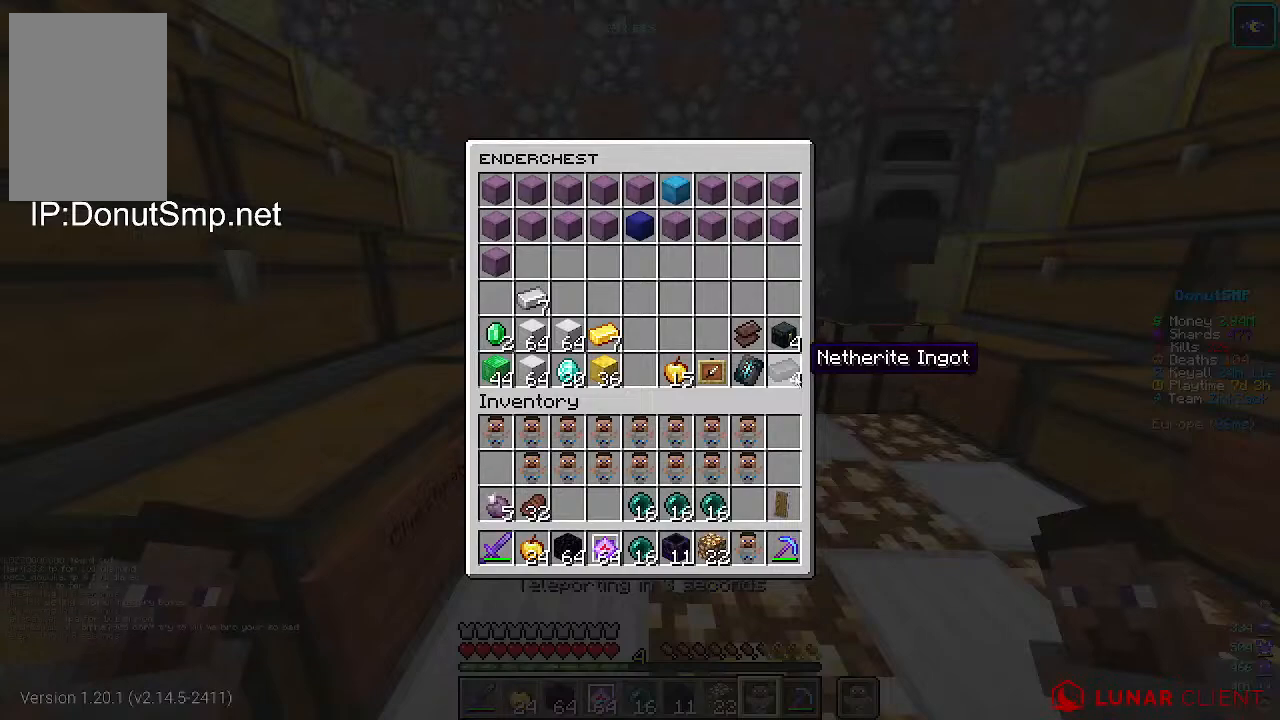
{"keys": [], "mouse": [], "events": []}
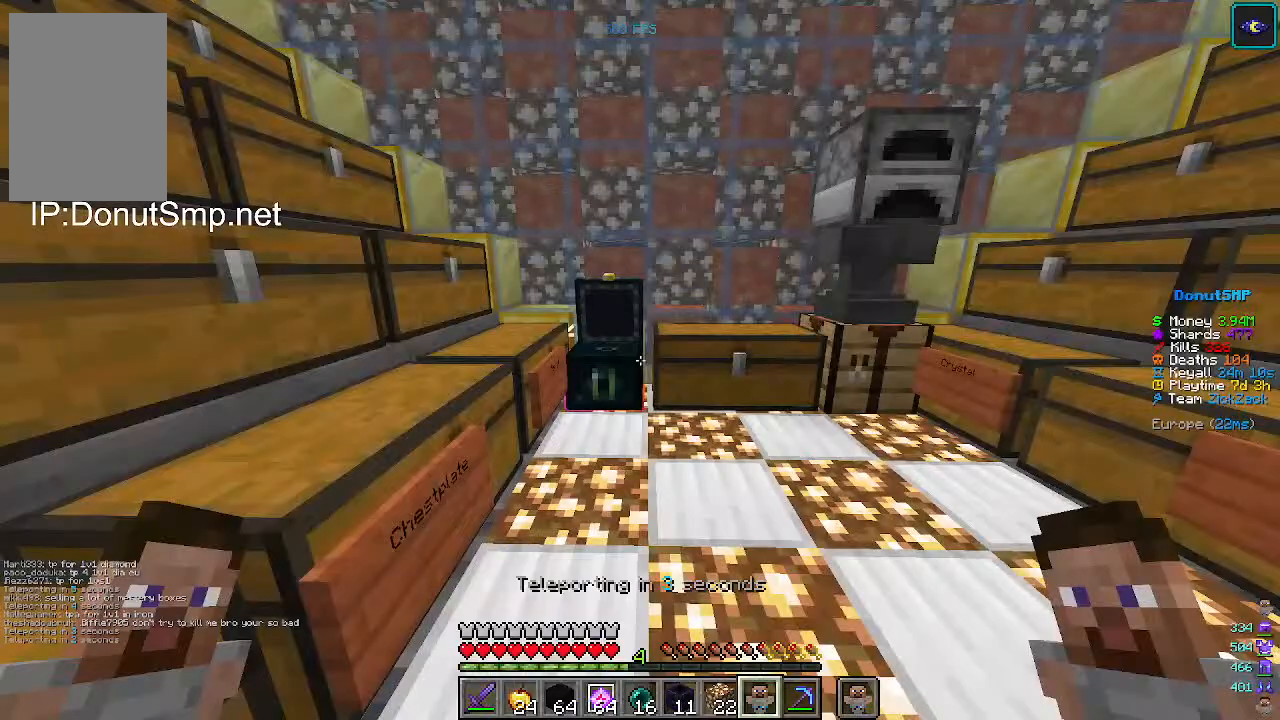
{"keys": [], "mouse": [], "events": []}
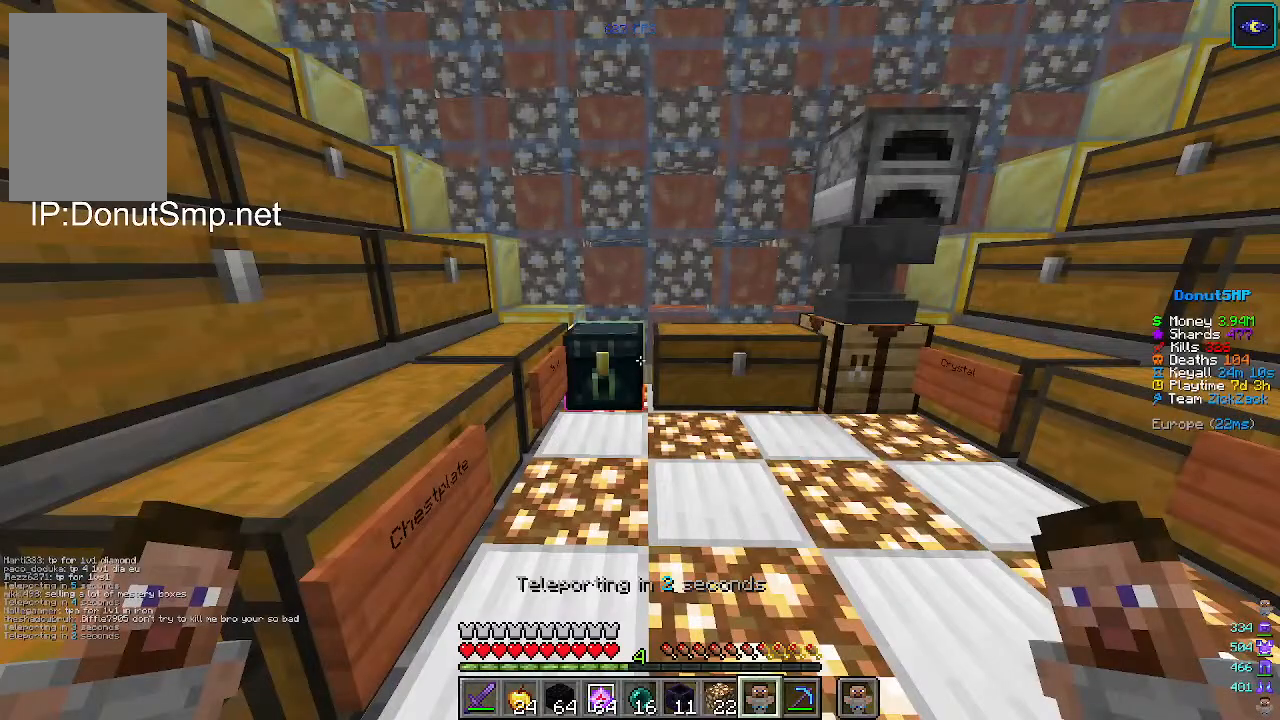
{"keys": [], "mouse": [], "events": []}
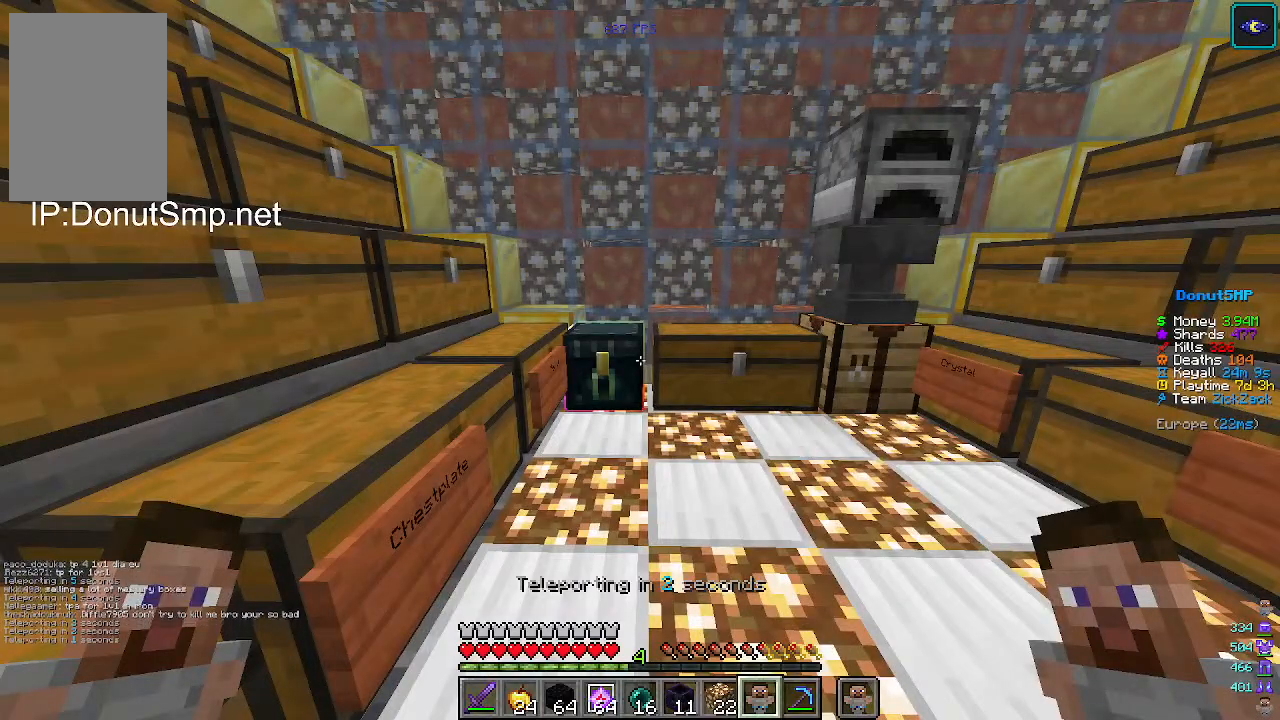
{"keys": [], "mouse": [], "events": []}
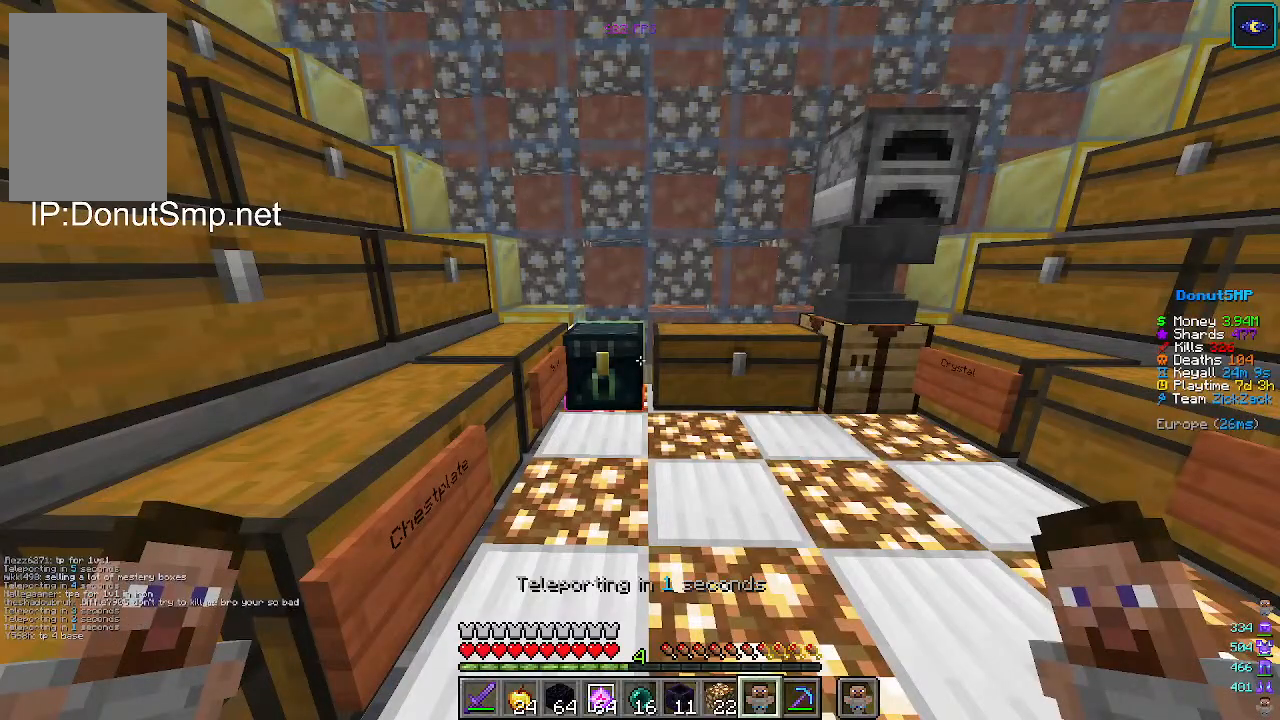
{"keys": [], "mouse": [], "events": []}
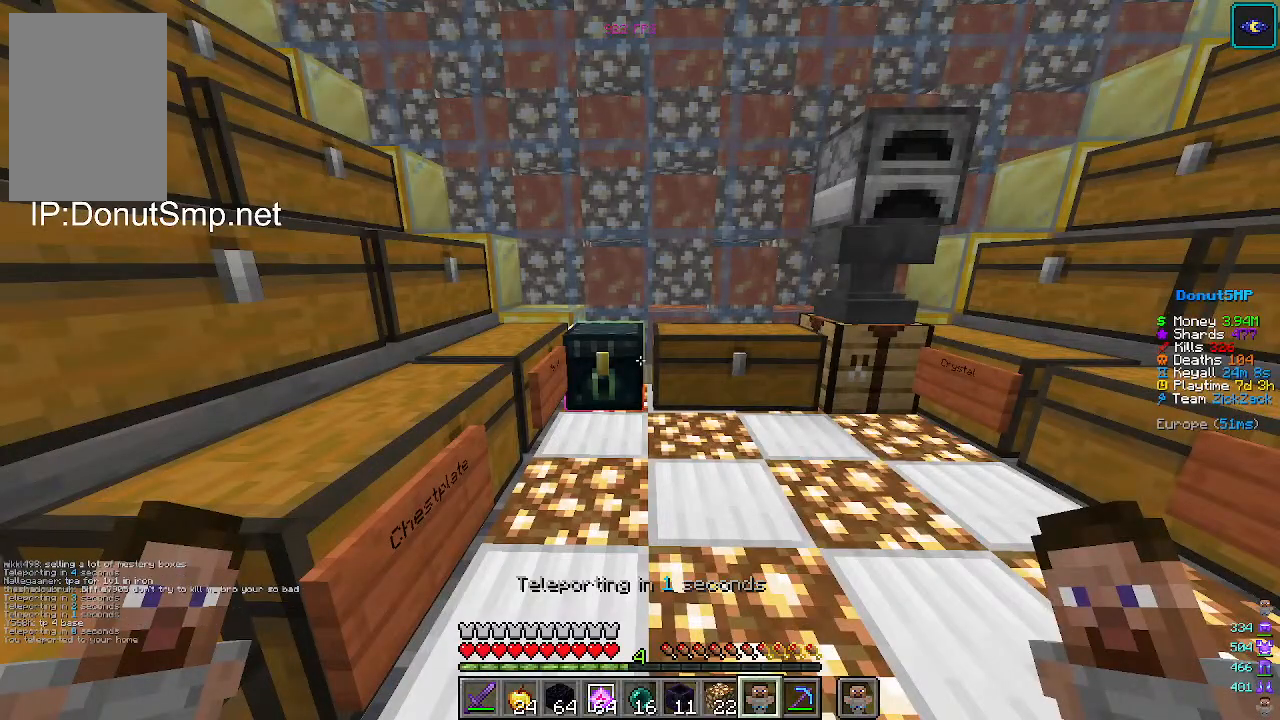
{"keys": ["d", "w"], "mouse": [], "events": [[33, "w", "down"], [367, "d", "down"]]}
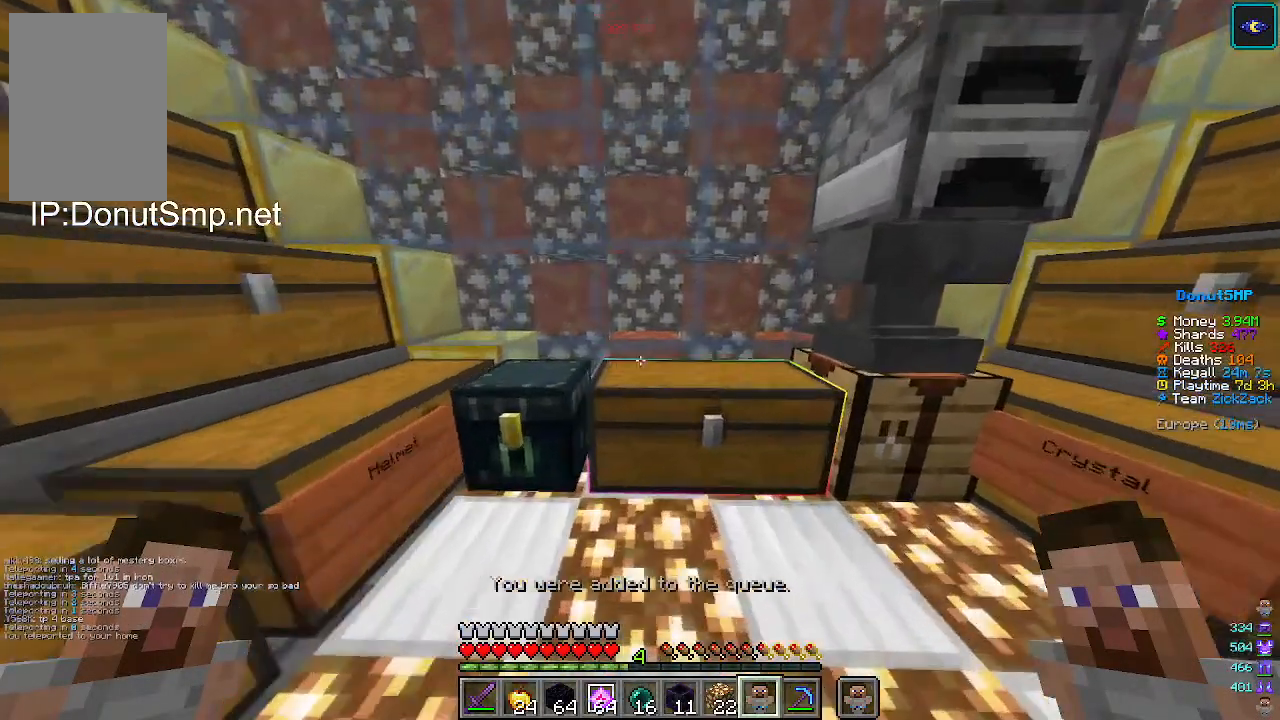
{"keys": ["a", "d"], "mouse": [], "events": [[167, "a", "down"], [167, "d", "up"], [467, "w", "up"], [500, "d", "down"]]}
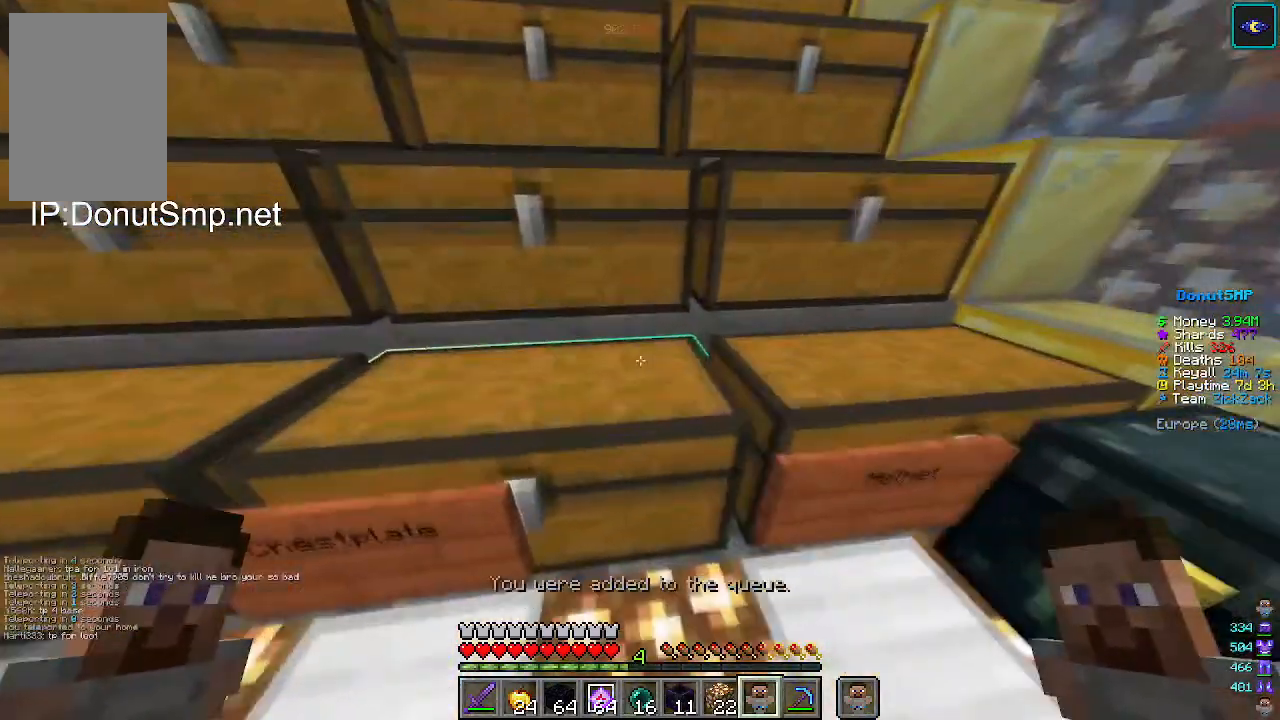
{"keys": ["d"], "mouse": [], "events": [[67, "a", "up"]]}
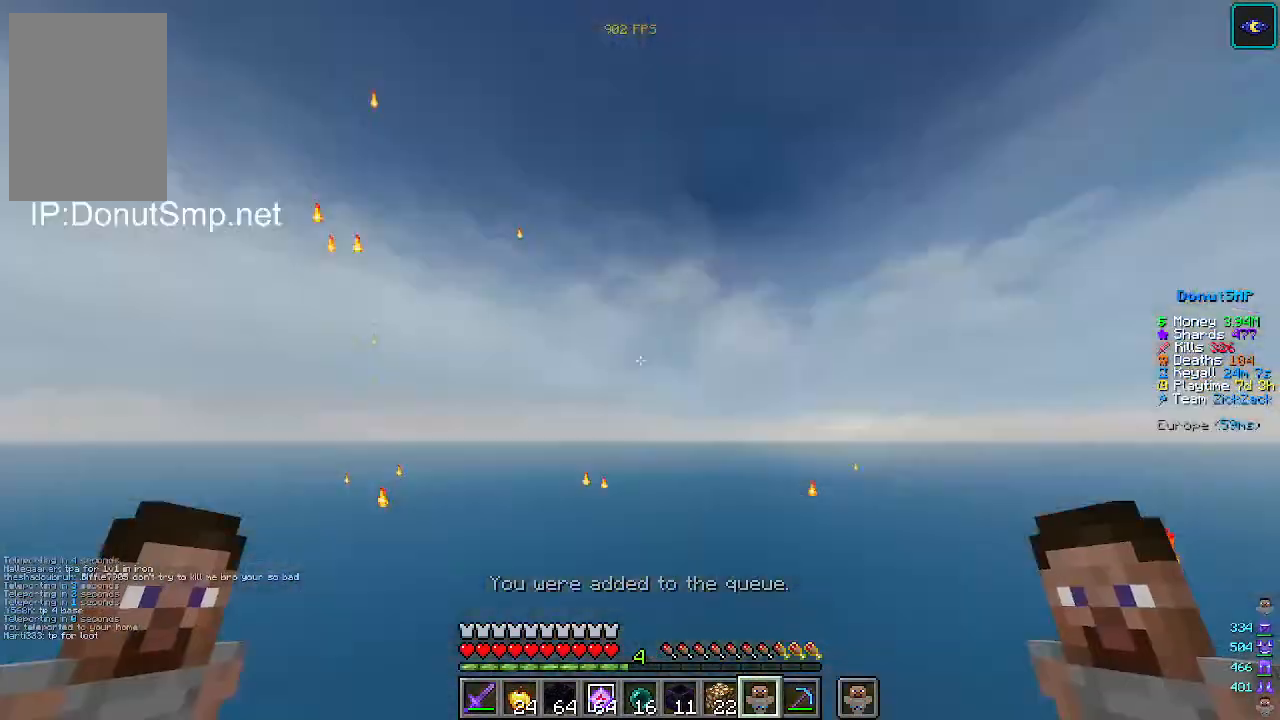
{"keys": [], "mouse": [], "events": [[100, "d", "up"]]}
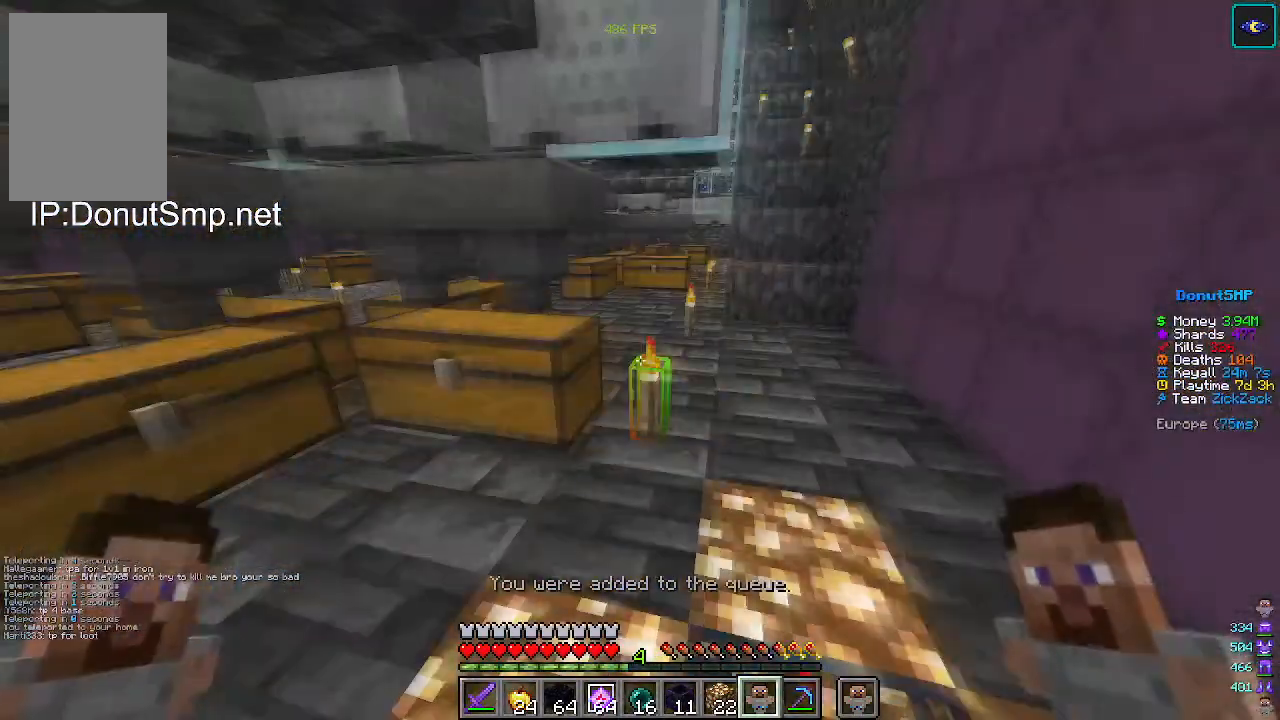
{"keys": [], "mouse": [], "events": []}
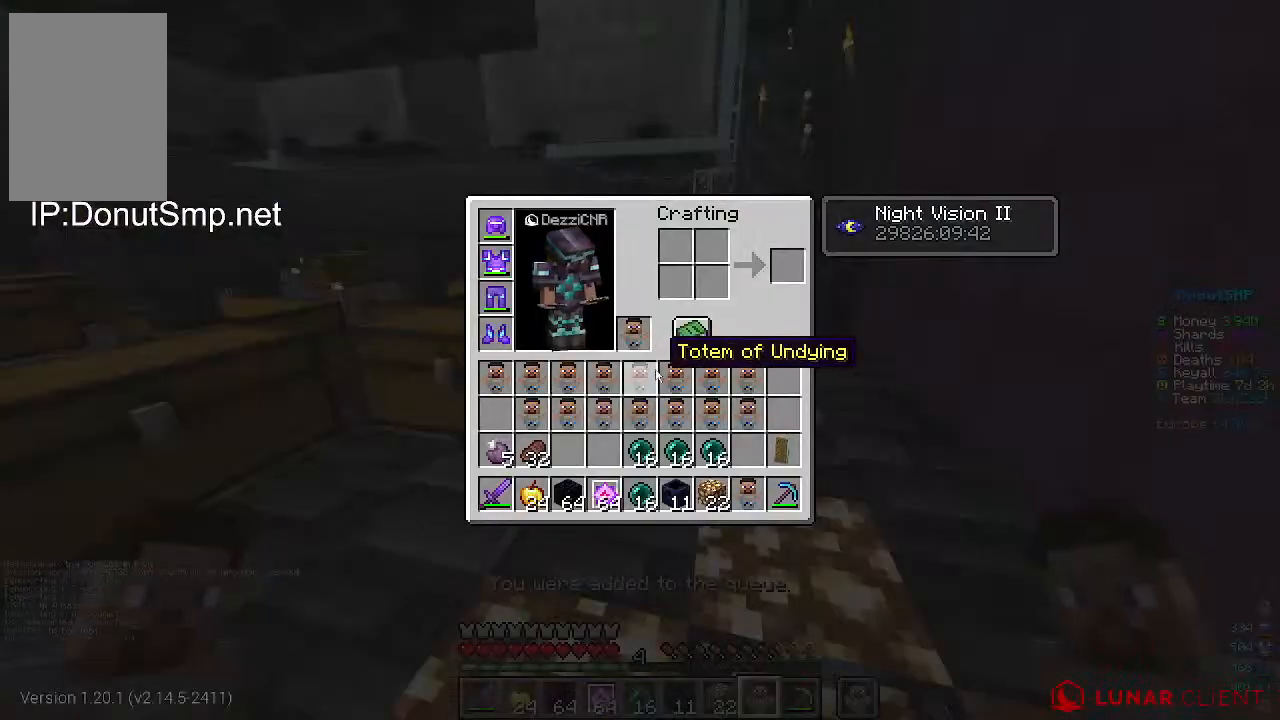
{"keys": ["w"], "mouse": [], "events": [[400, "w", "down"]]}
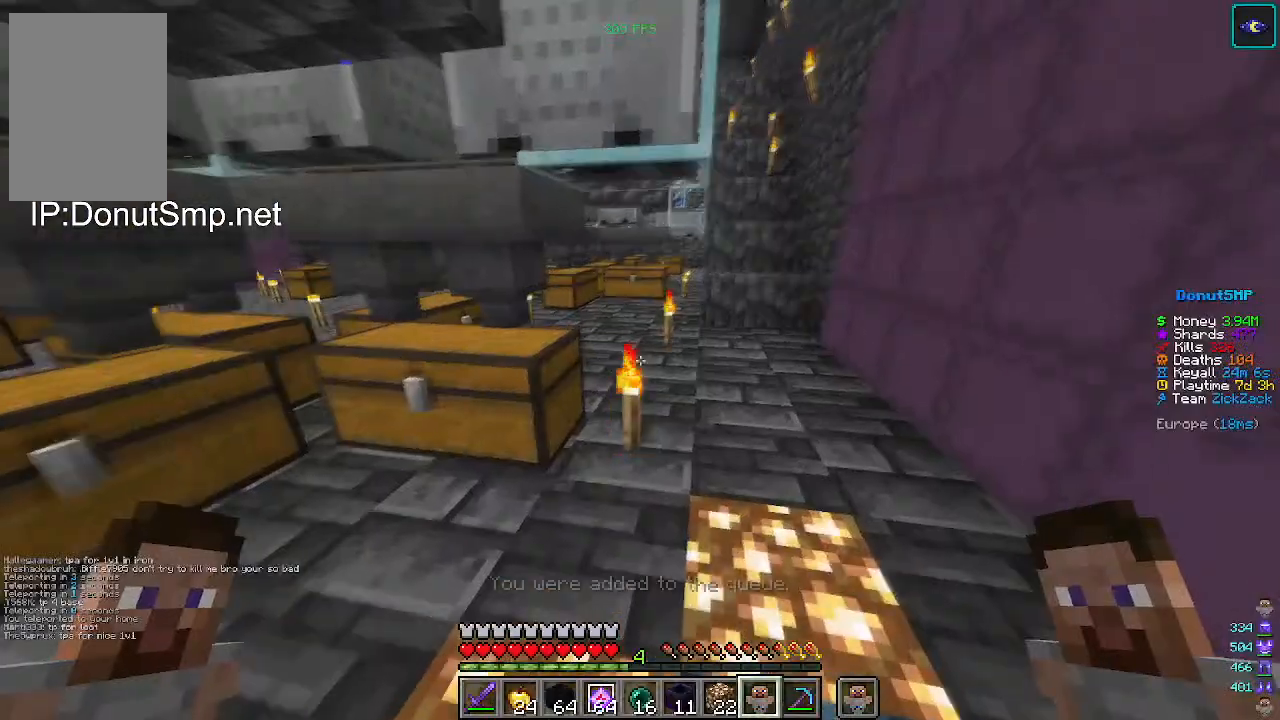
{"keys": ["d", "w"], "mouse": [], "events": [[233, "d", "down"]]}
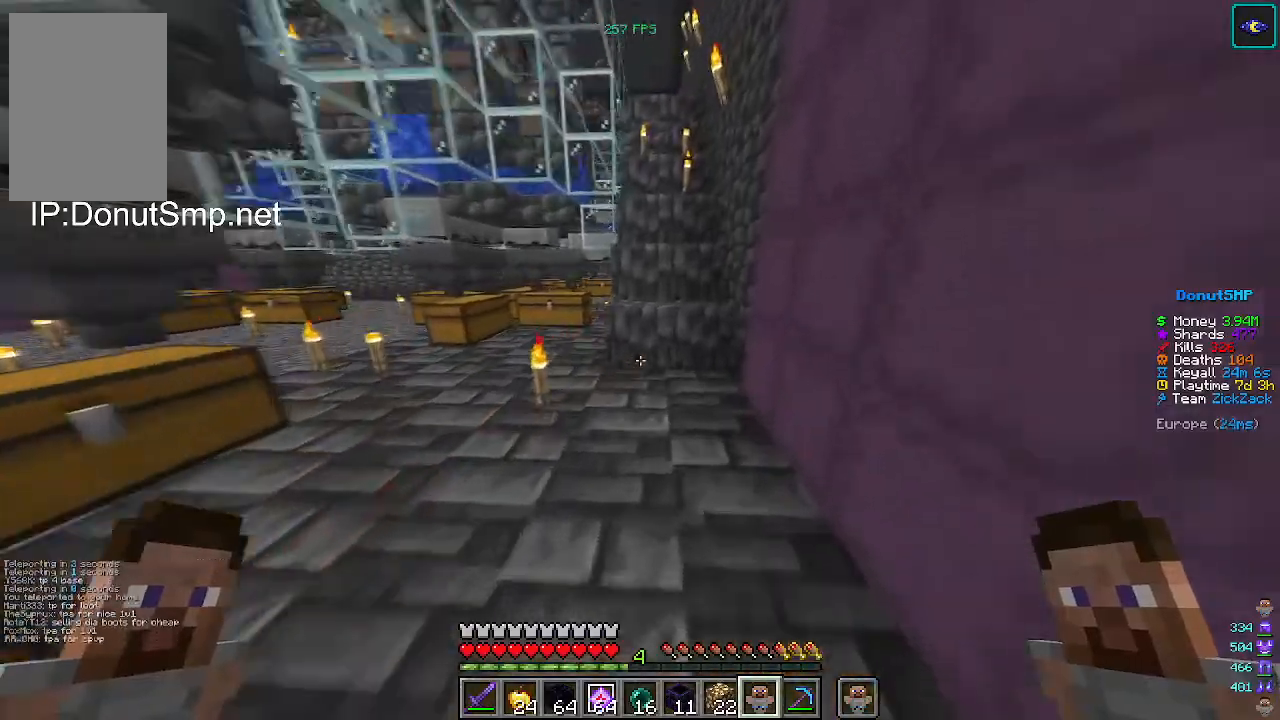
{"keys": ["w"], "mouse": [], "events": [[67, "d", "up"]]}
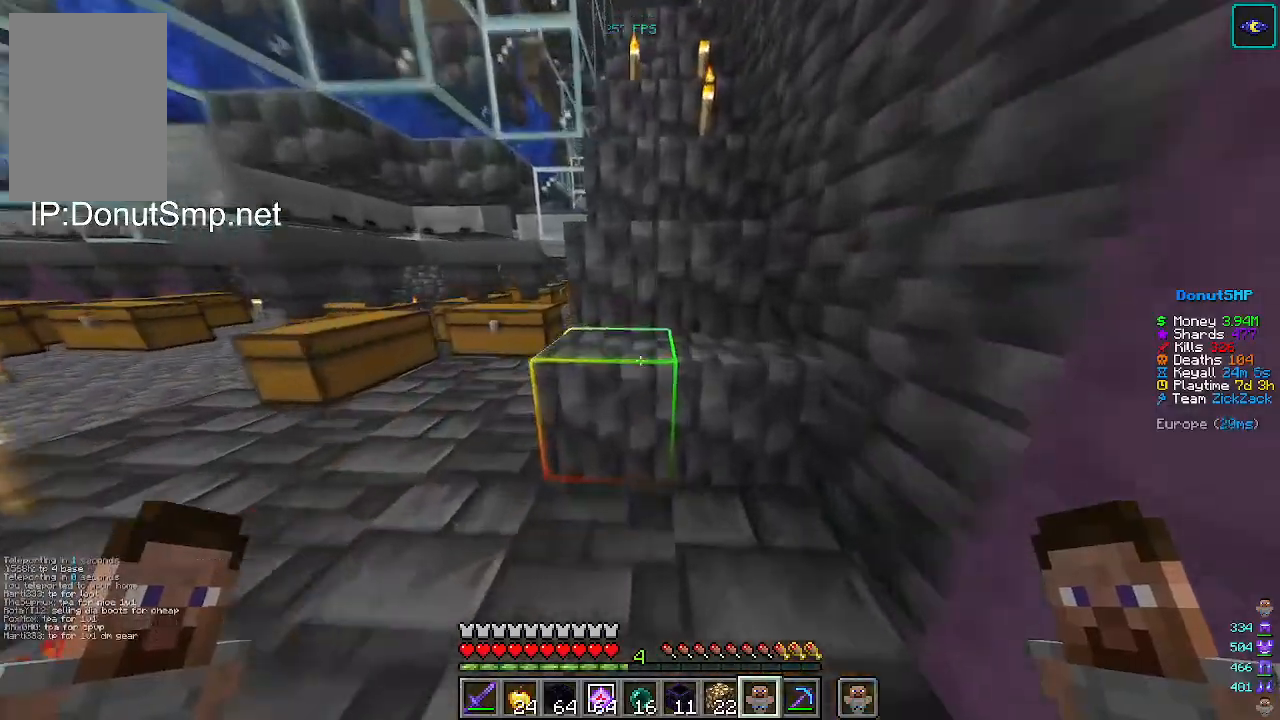
{"keys": ["w"], "mouse": [], "events": []}
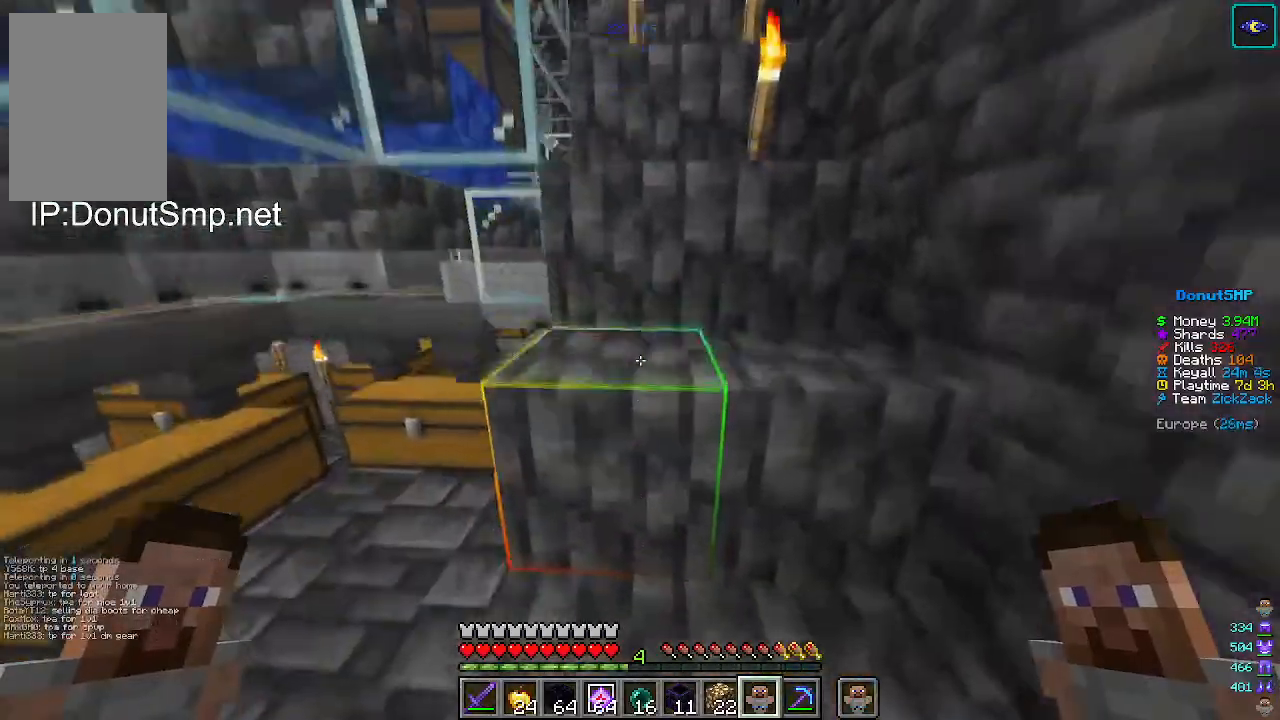
{"keys": ["d", "w"], "mouse": [], "events": [[300, "d", "down"]]}
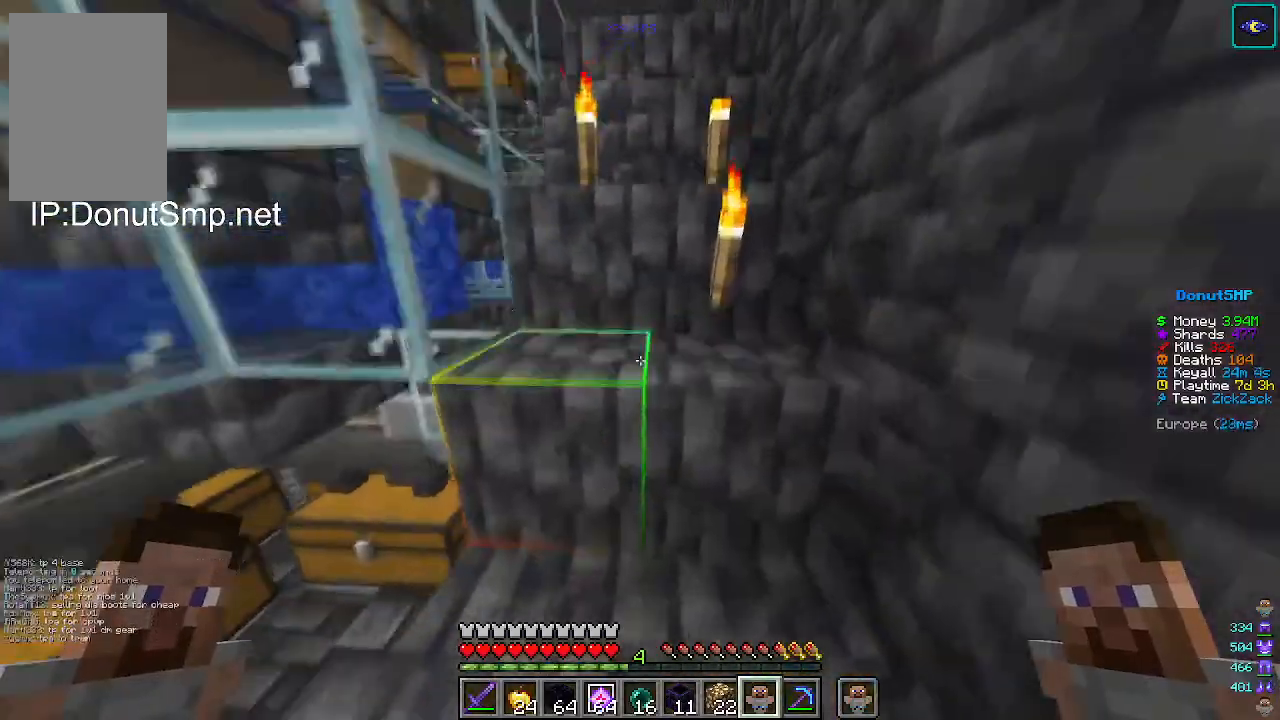
{"keys": ["w"], "mouse": [], "events": [[100, "d", "up"]]}
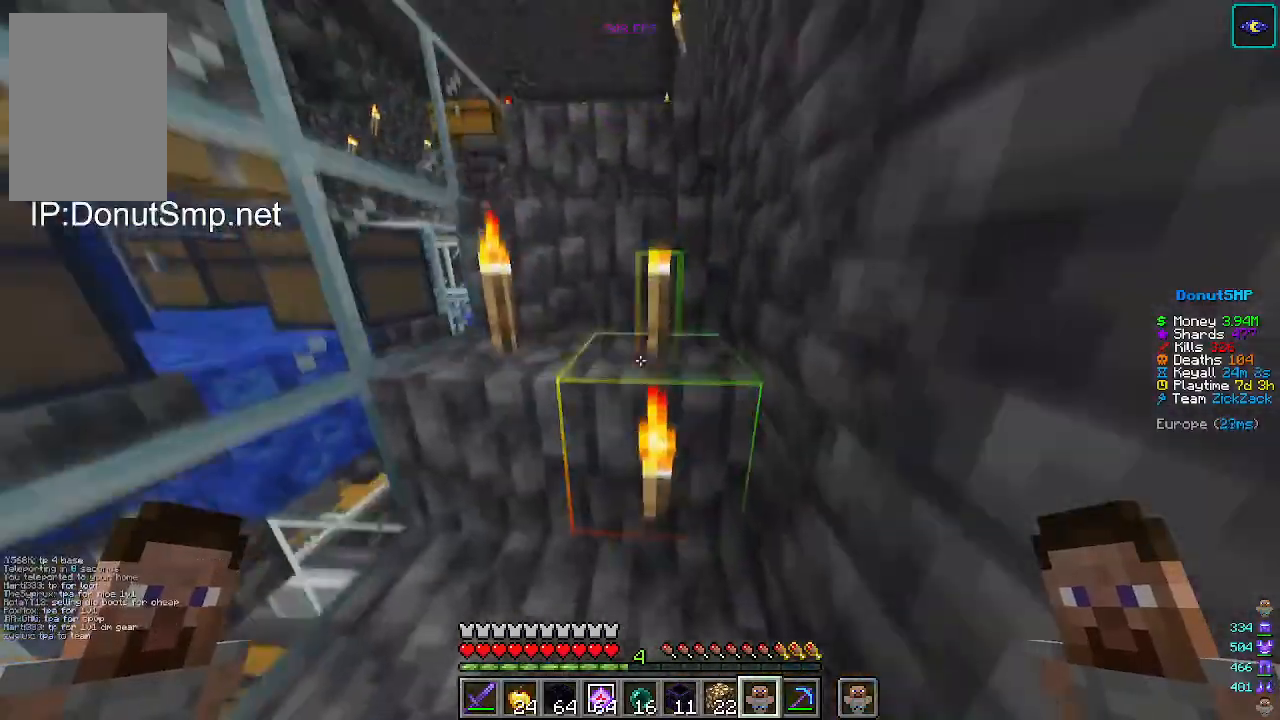
{"keys": ["w"], "mouse": [], "events": []}
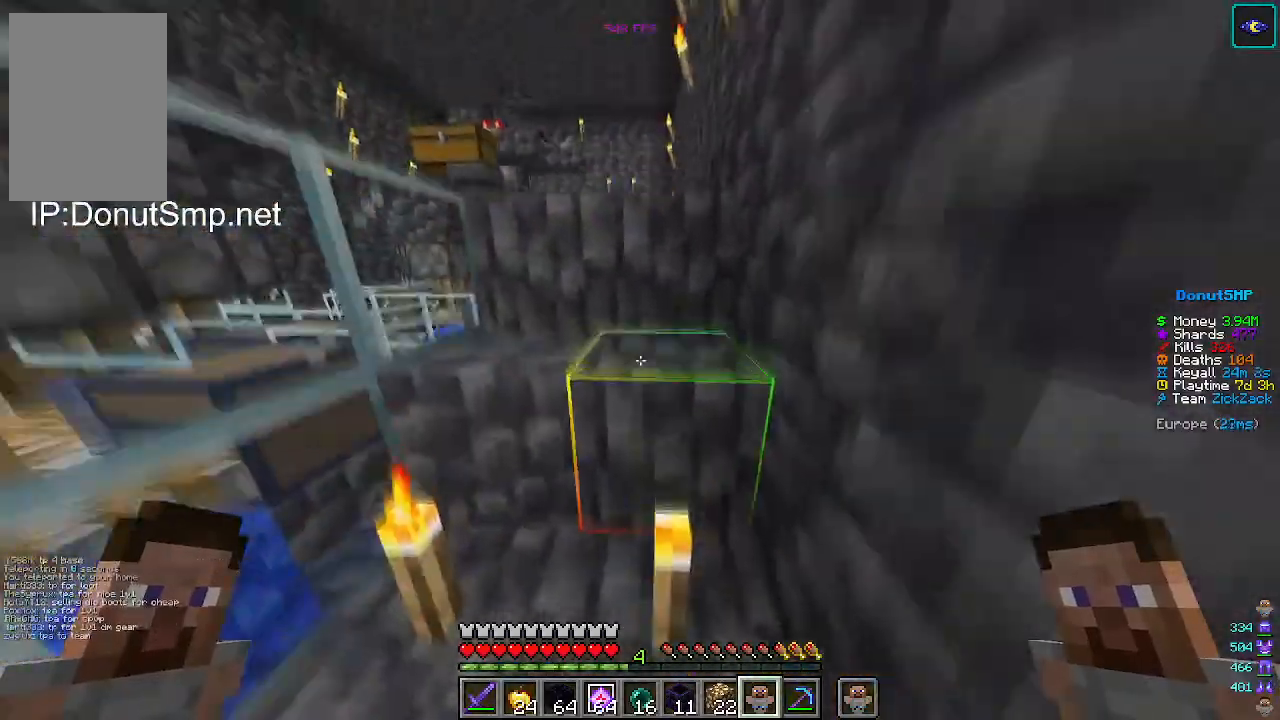
{"keys": [], "mouse": [], "events": [[300, "w", "up"]]}
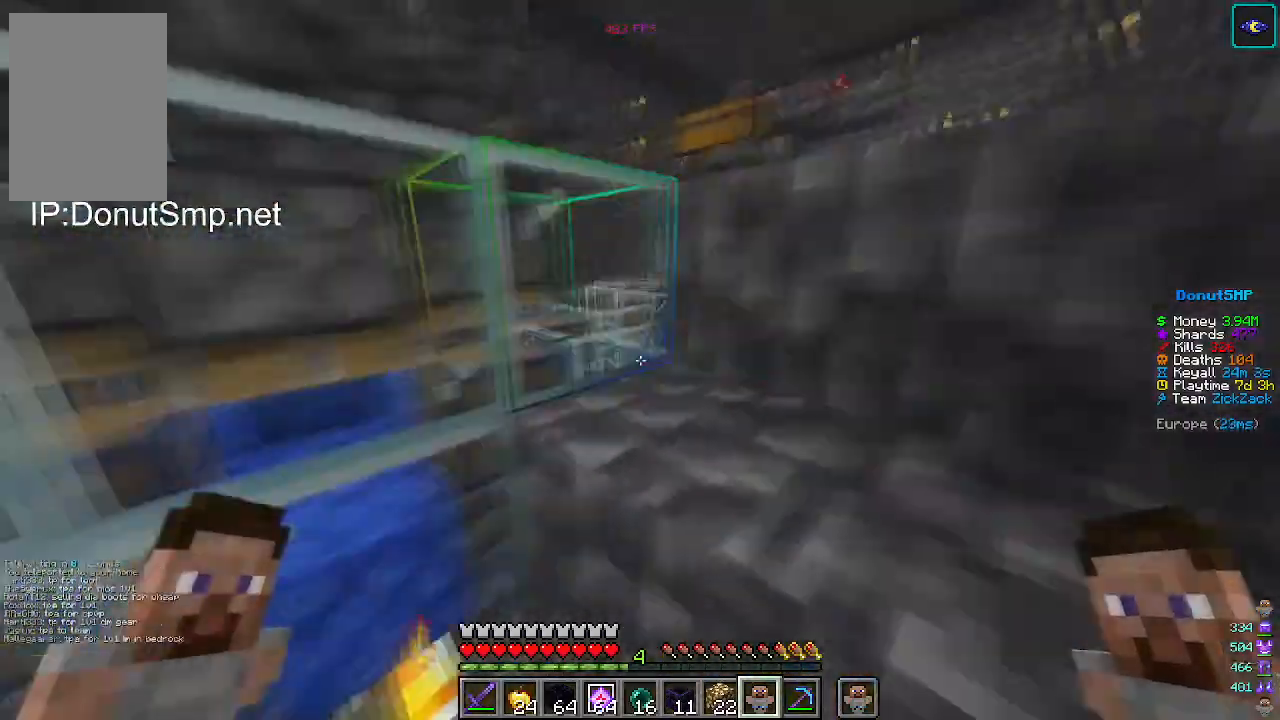
{"keys": [], "mouse": [], "events": []}
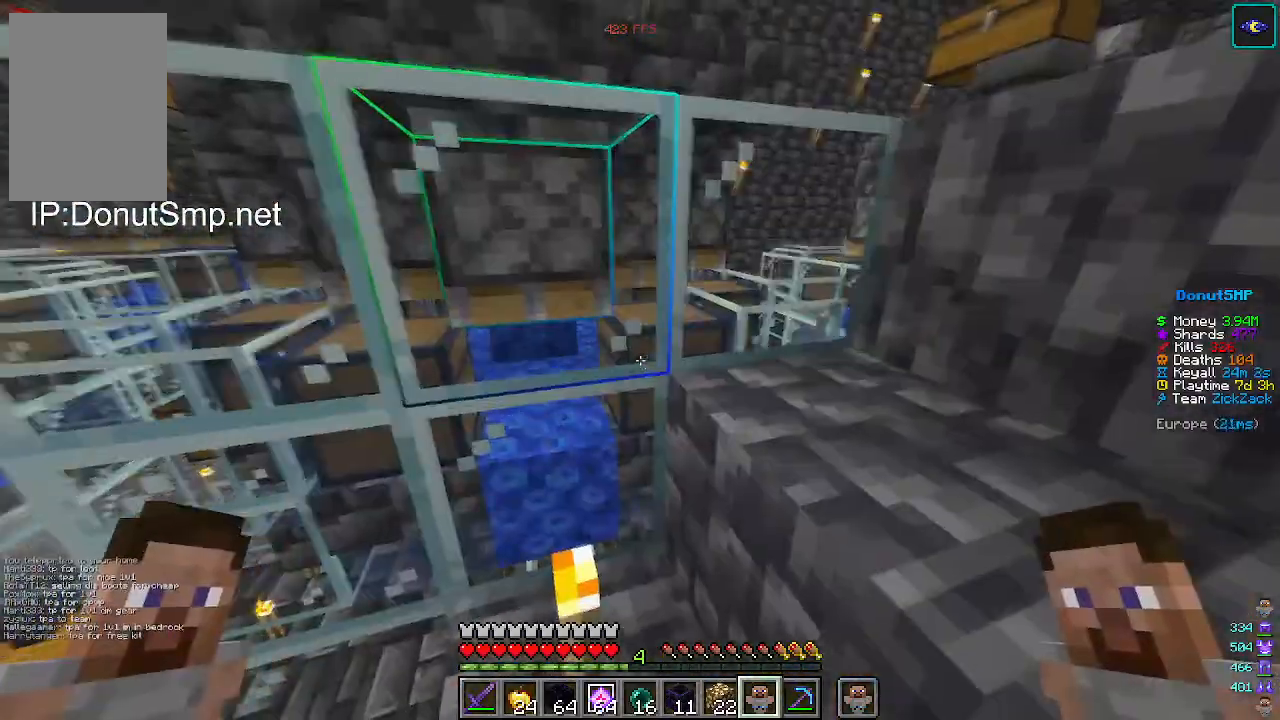
{"keys": [], "mouse": [], "events": []}
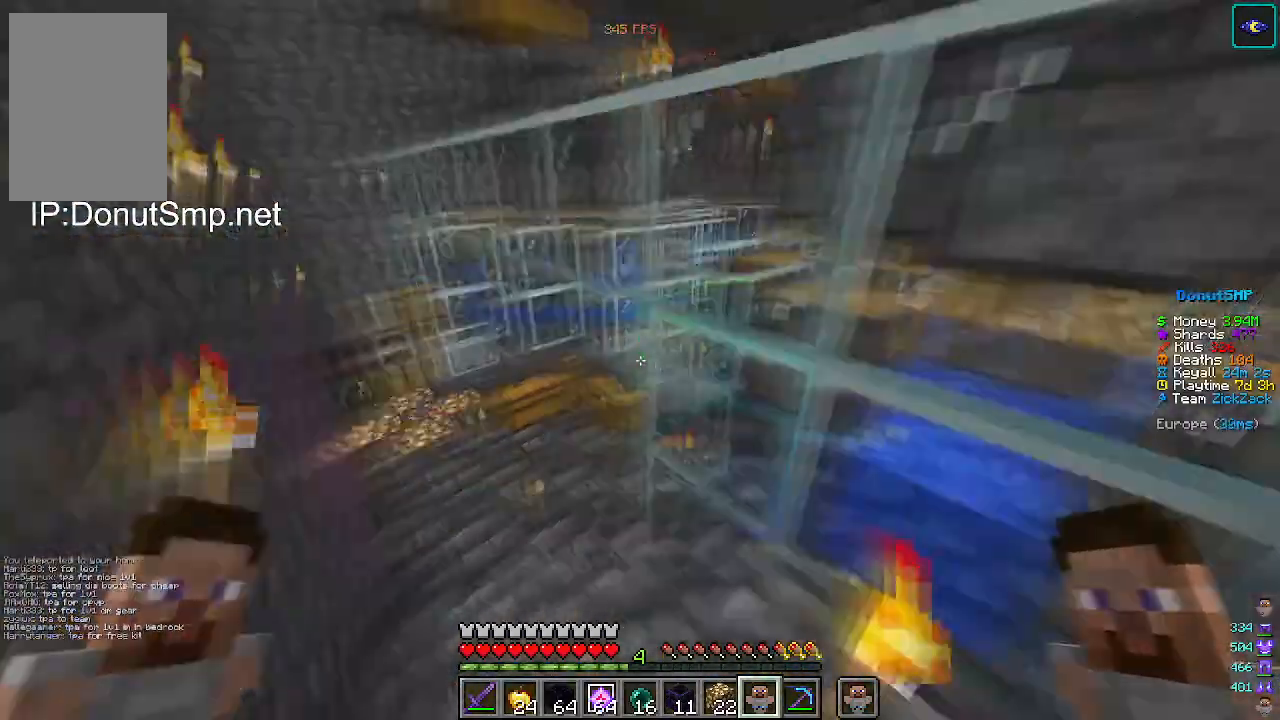
{"keys": [], "mouse": [], "events": [[100, "w", "down"], [367, "w", "up"]]}
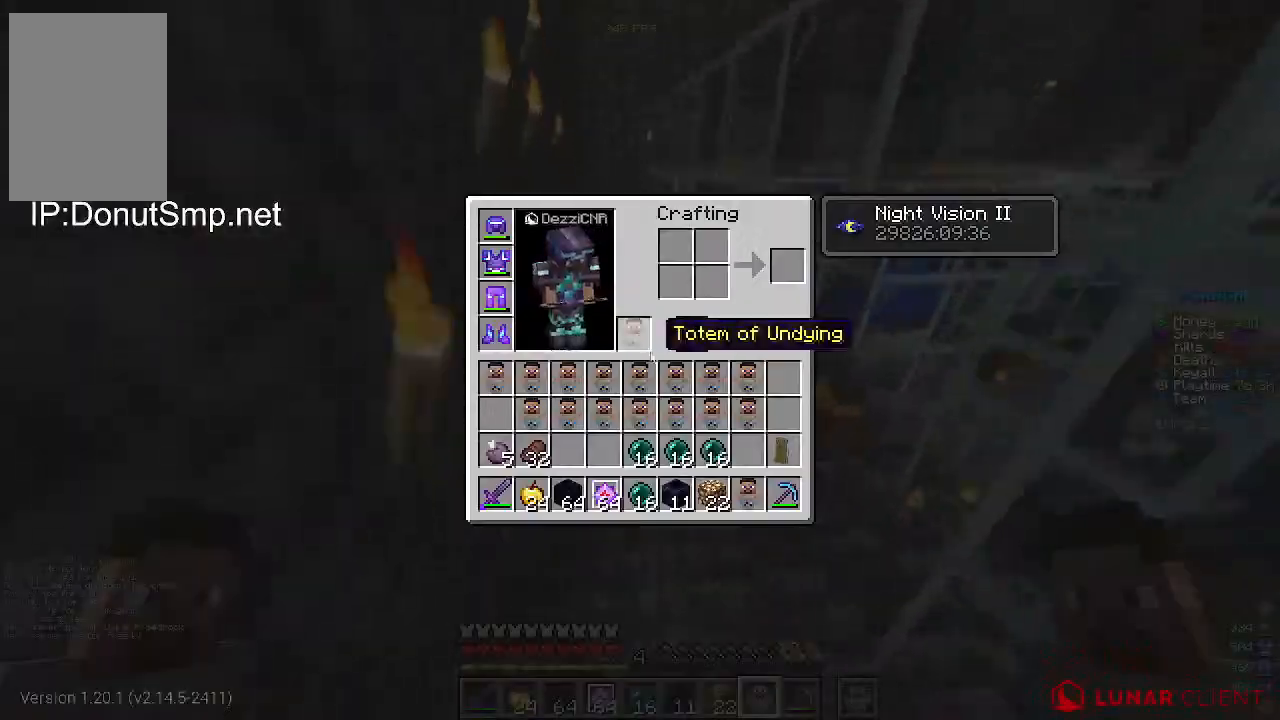
{"keys": ["w"], "mouse": [], "events": [[67, "w", "down"]]}
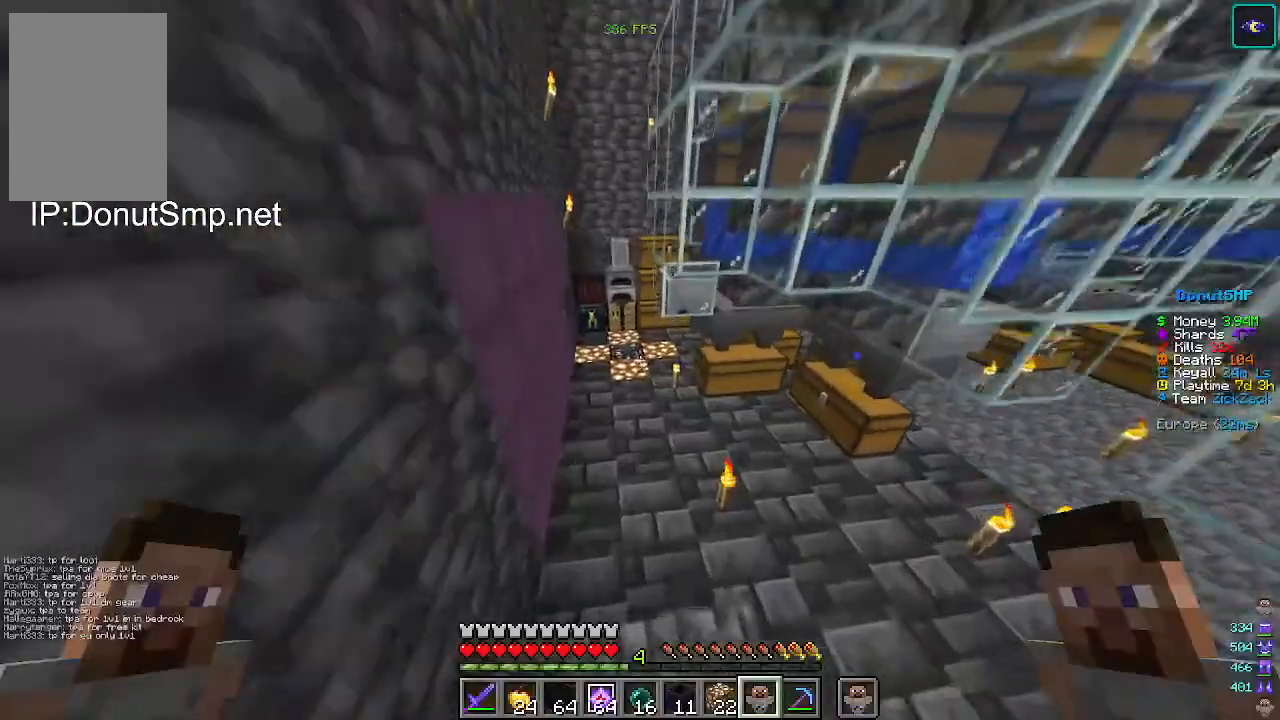
{"keys": ["w"], "mouse": [], "events": []}
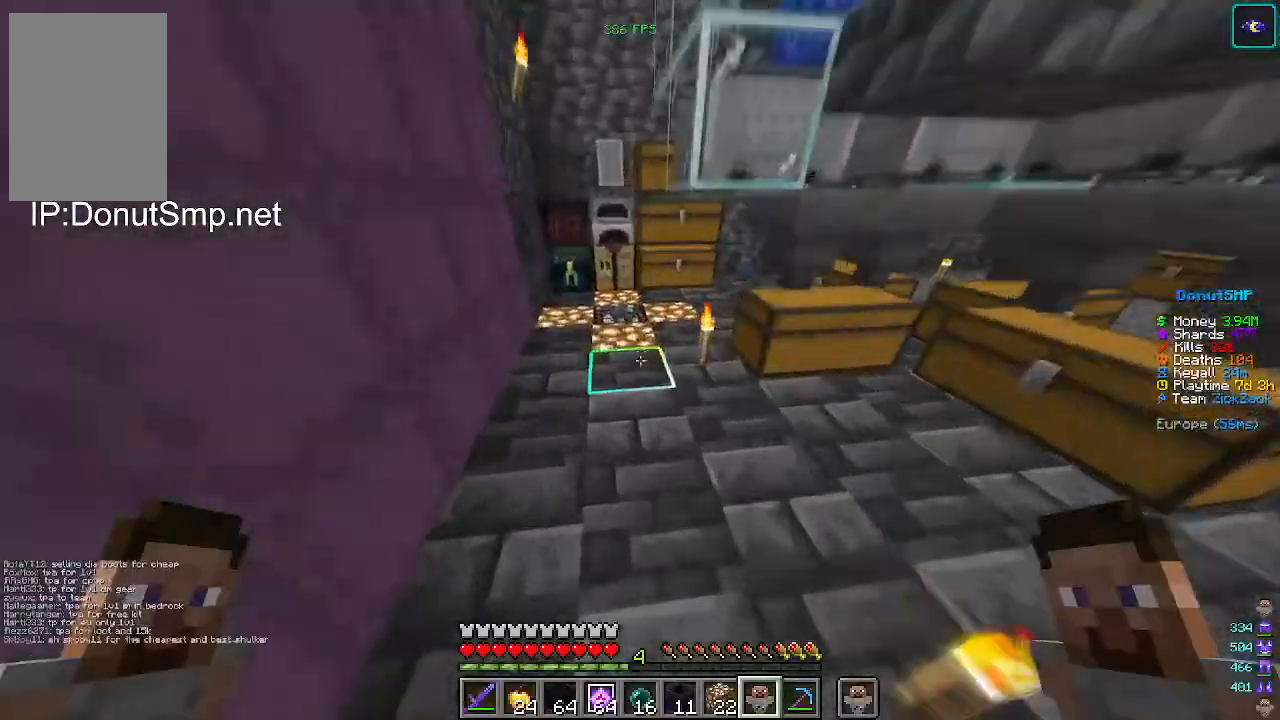
{"keys": ["w"], "mouse": [], "events": []}
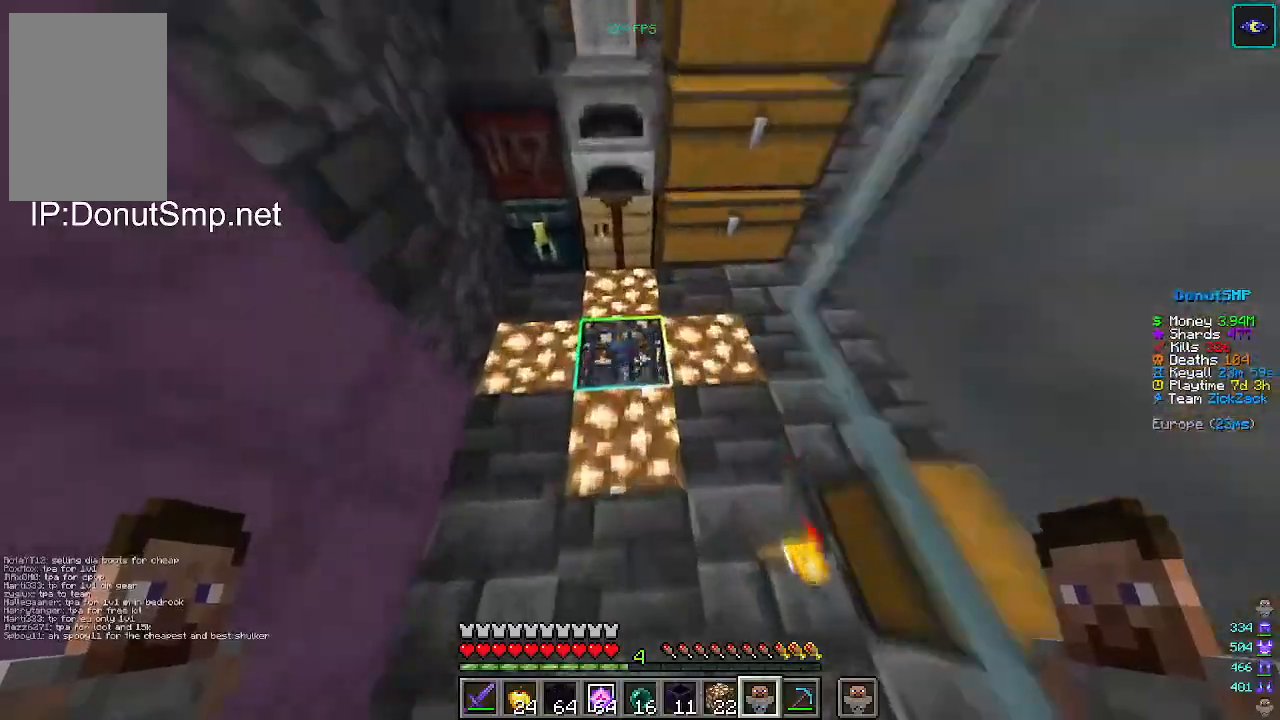
{"keys": ["a", "w"], "mouse": []}
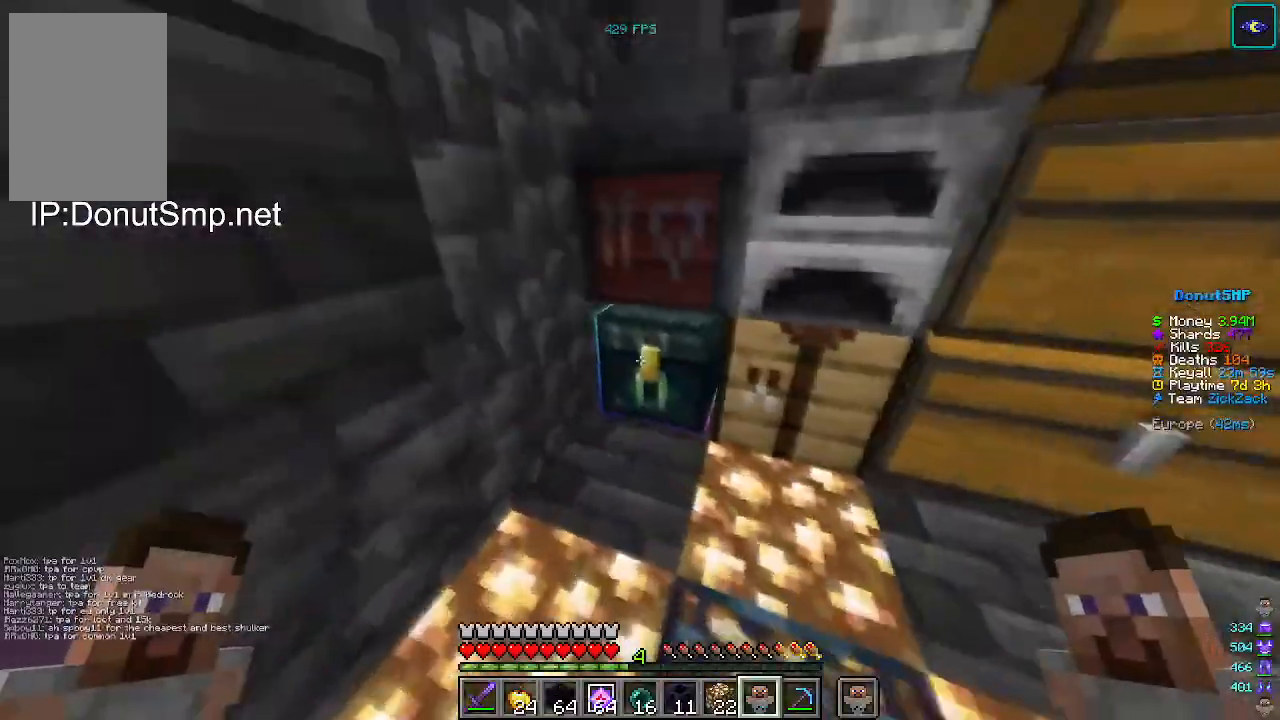
{"keys": [], "mouse": [], "events": [[100, "a", "up"], [100, "mouse_right", "down"], [100, "w", "up"], [200, "mouse_right", "up"]]}